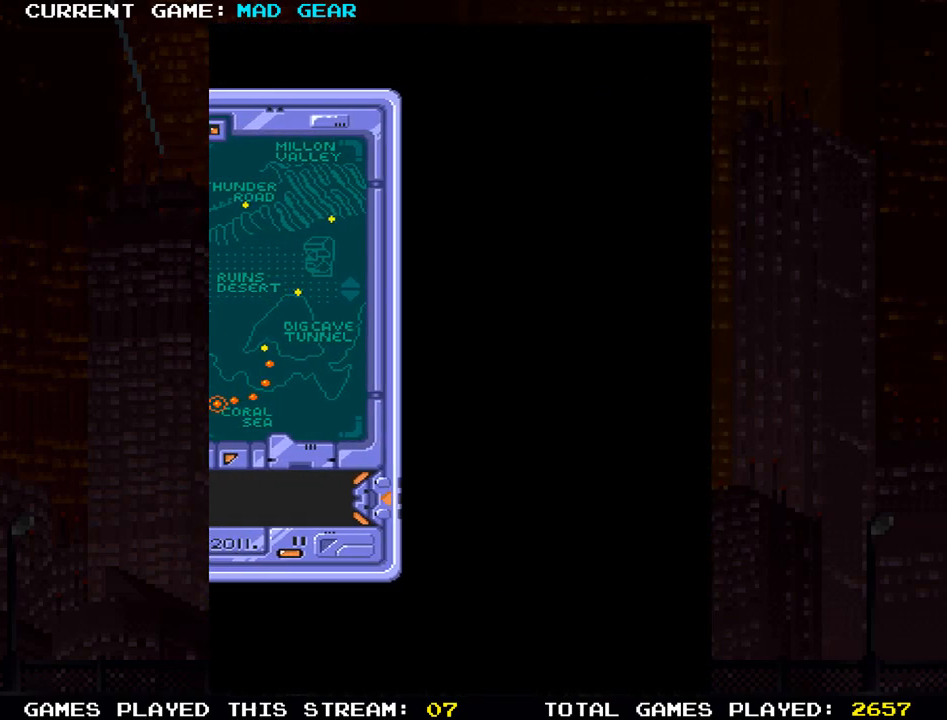
Gameplay with a controller (arcade stick); each line is a JSON object with the inputs held at the frame after it. "events" lists button and stick changes between this image and that frame as [ms after this image, input, new state], when the widget could be followed in between. Not read: L3 R3.
{"buttons": [], "left_stick": "center", "events": []}
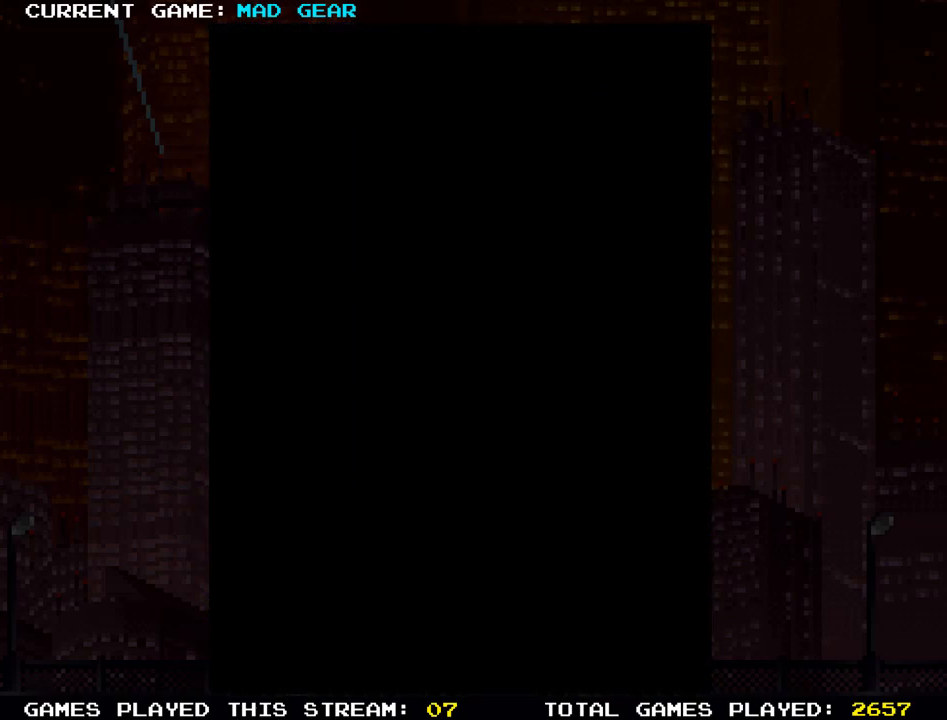
{"buttons": [], "left_stick": "center", "events": []}
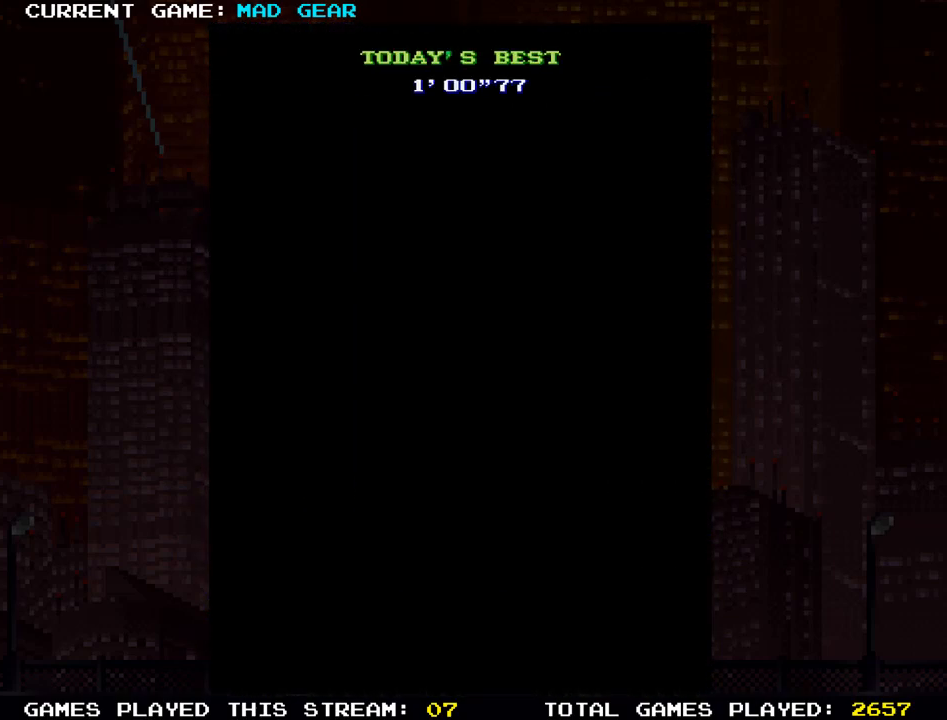
{"buttons": [], "left_stick": "up", "events": [[67, "left_stick", "up"]]}
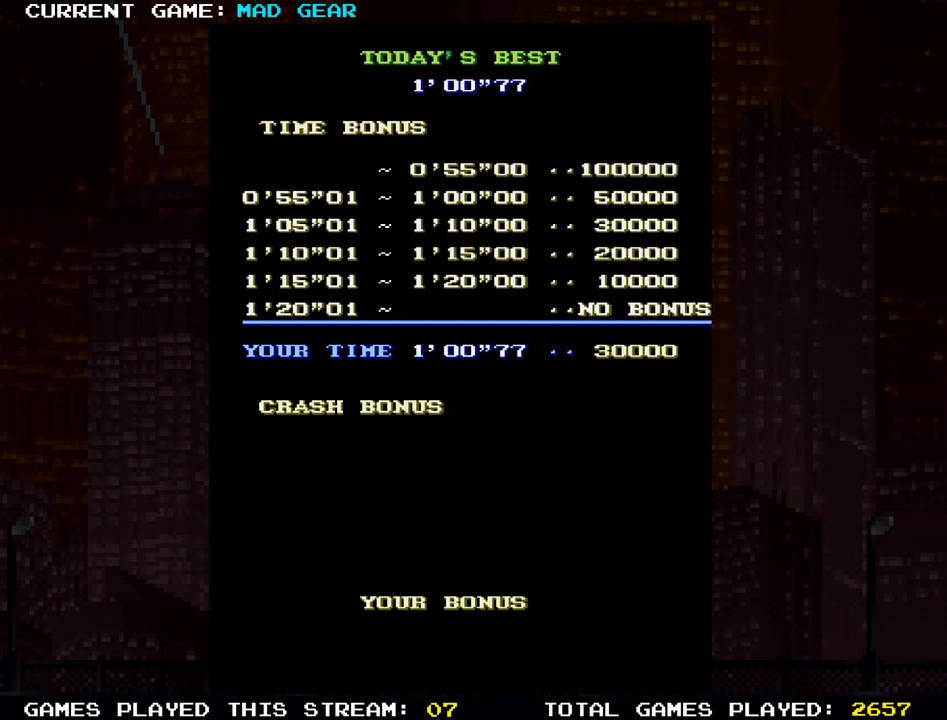
{"buttons": [], "left_stick": "center", "events": [[50, "left_stick", "center"]]}
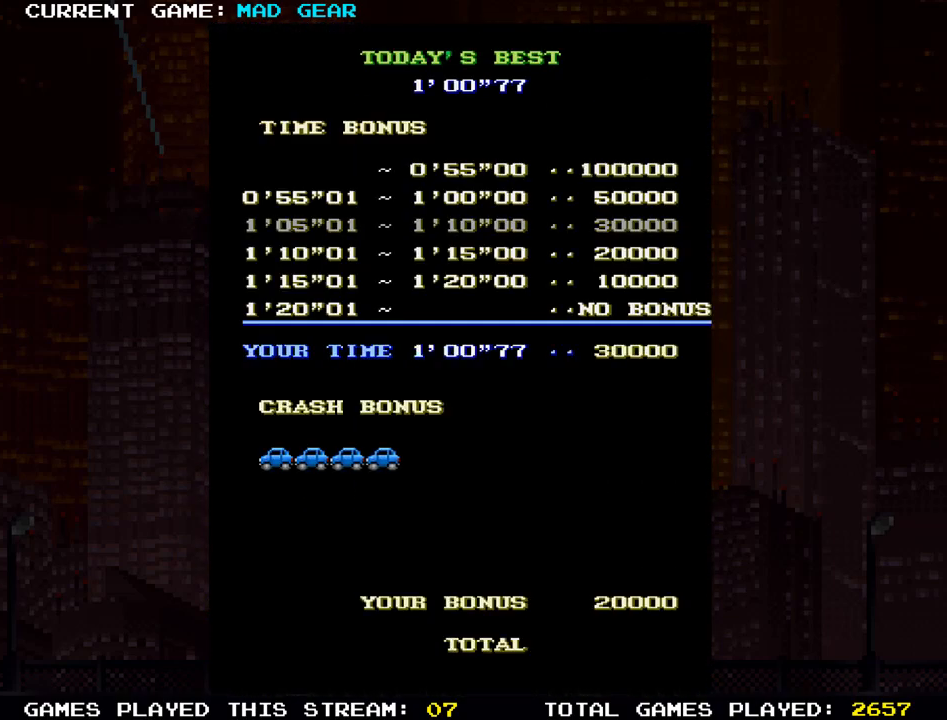
{"buttons": [], "left_stick": "center", "events": []}
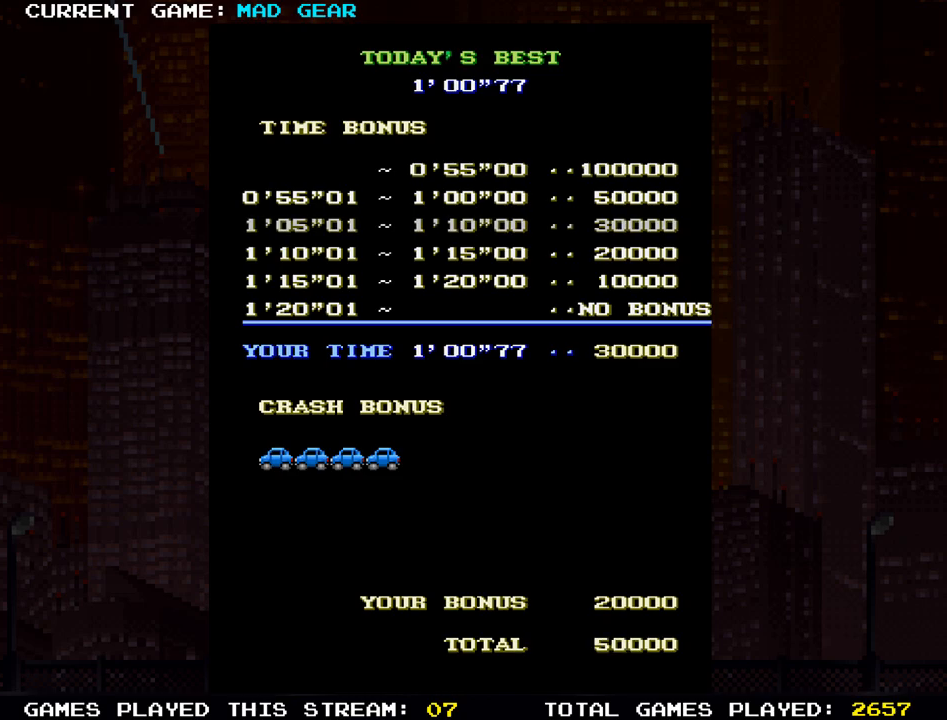
{"buttons": [], "left_stick": "center", "events": []}
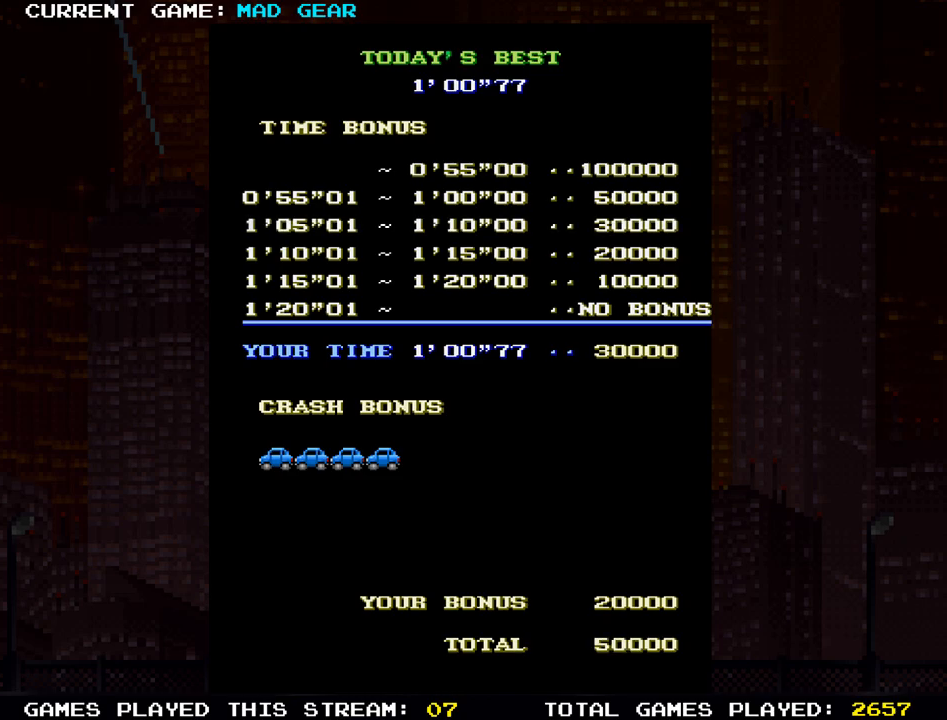
{"buttons": [], "left_stick": "center", "events": []}
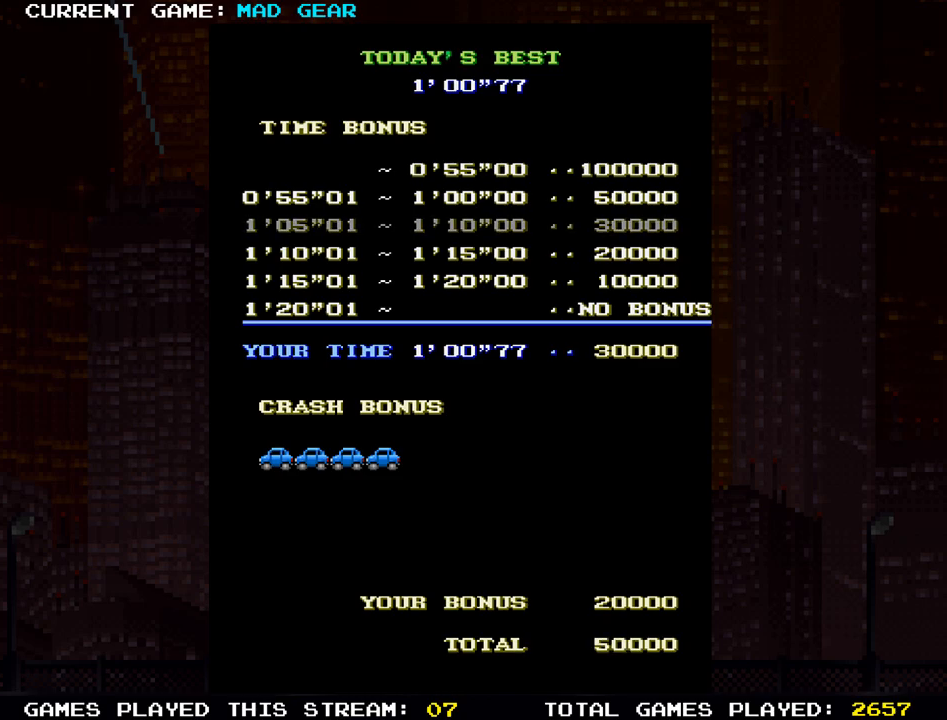
{"buttons": [], "left_stick": "center", "events": []}
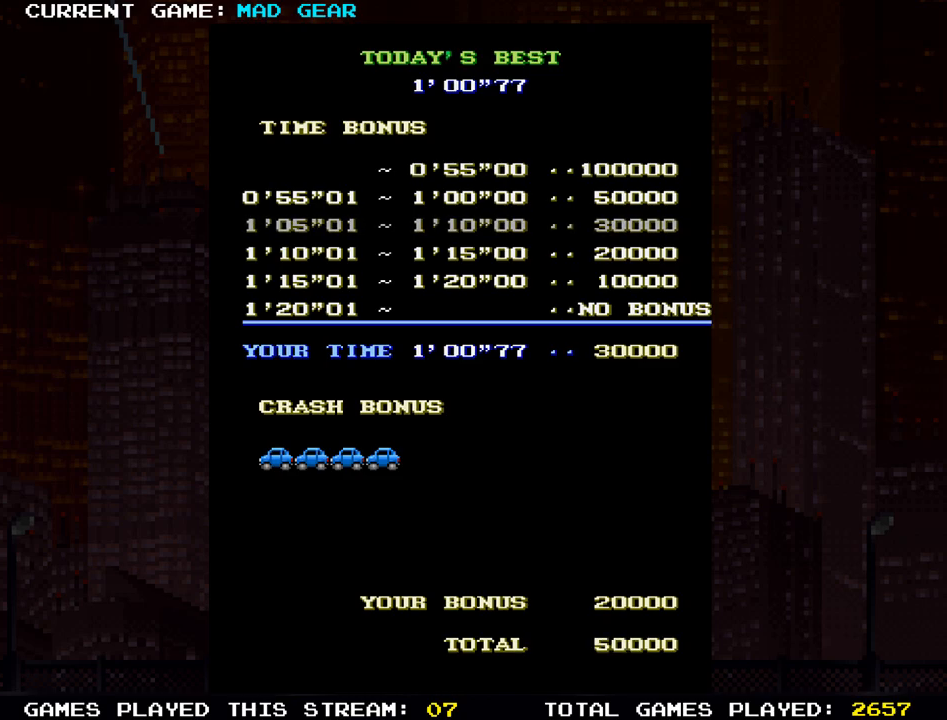
{"buttons": [], "left_stick": "center", "events": [[167, "SQUARE", "down"], [284, "SQUARE", "up"]]}
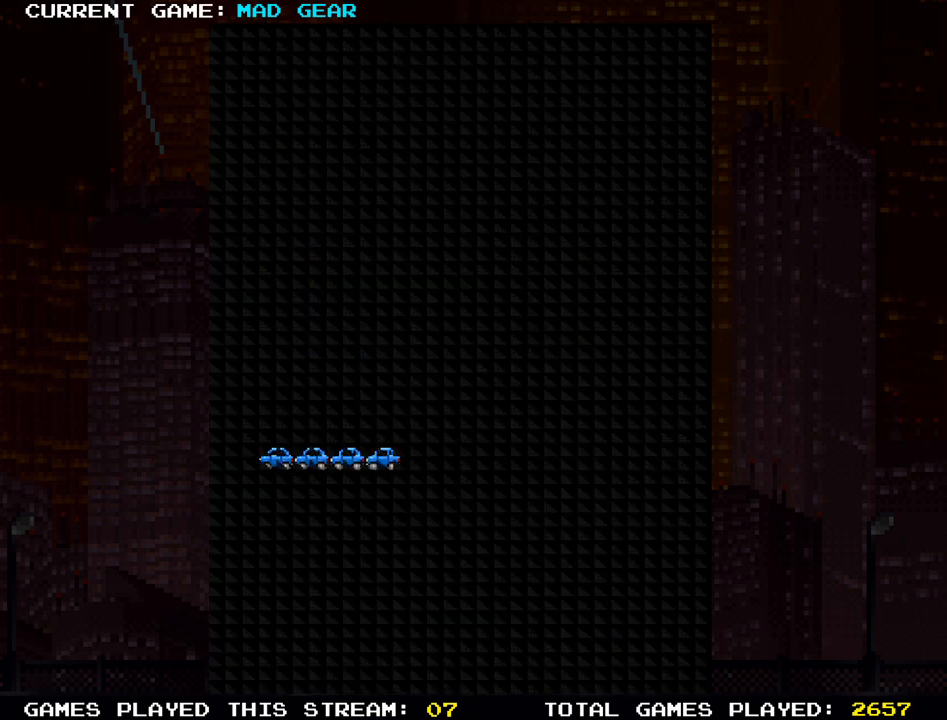
{"buttons": [], "left_stick": "center", "events": []}
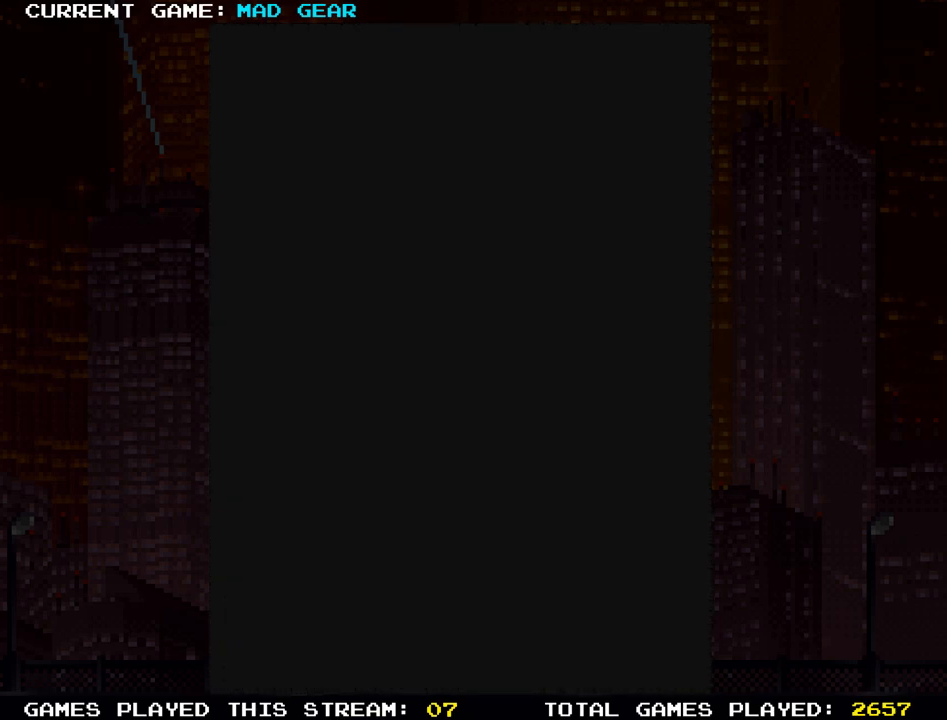
{"buttons": [], "left_stick": "up", "events": [[33, "left_stick", "up"]]}
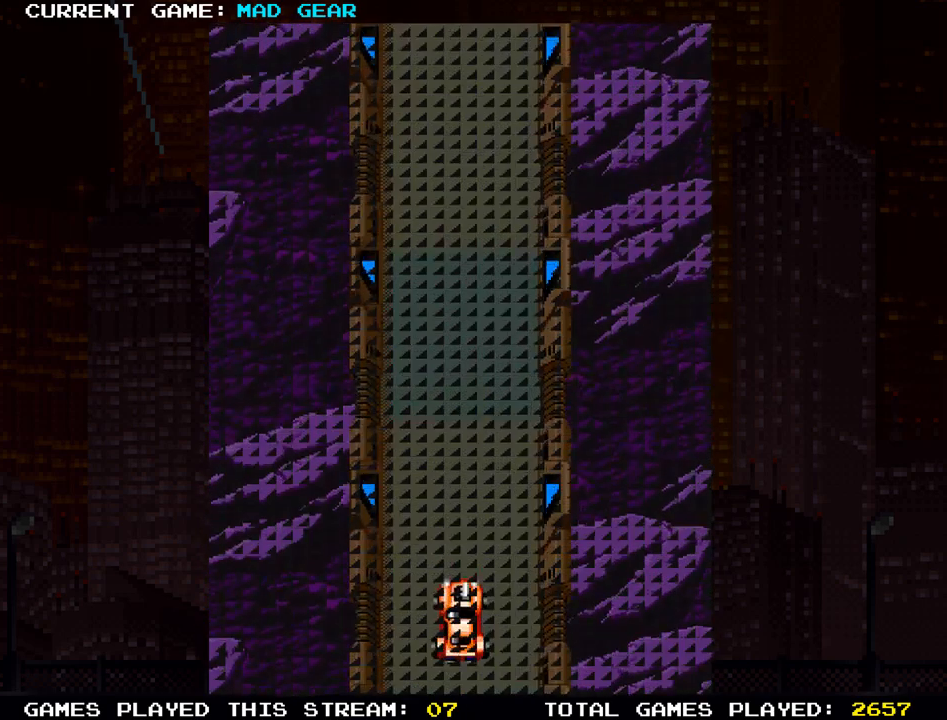
{"buttons": [], "left_stick": "up", "events": []}
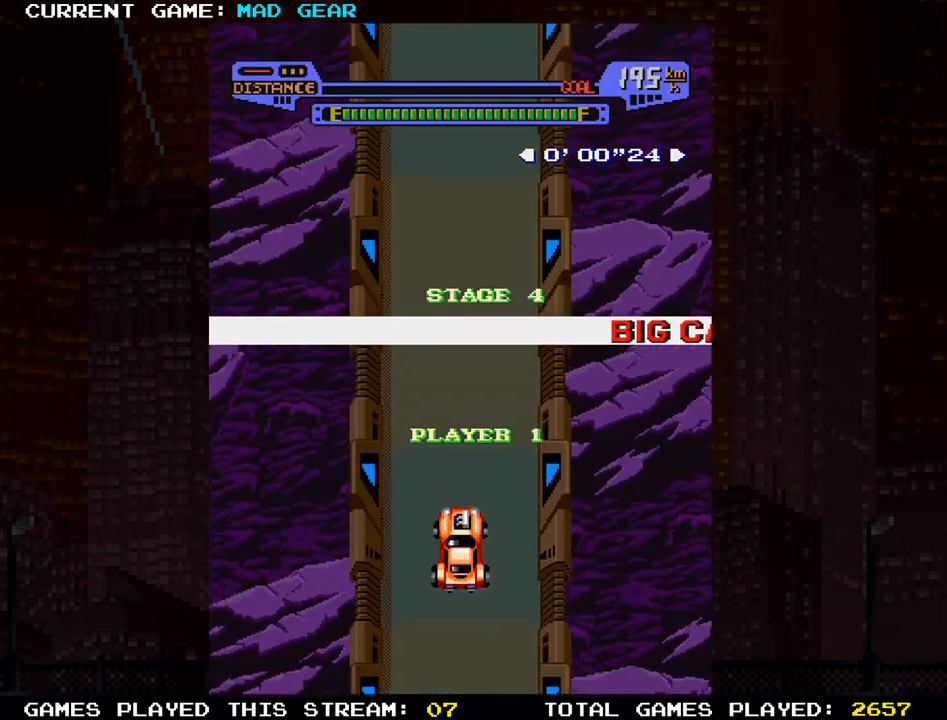
{"buttons": [], "left_stick": "up", "events": []}
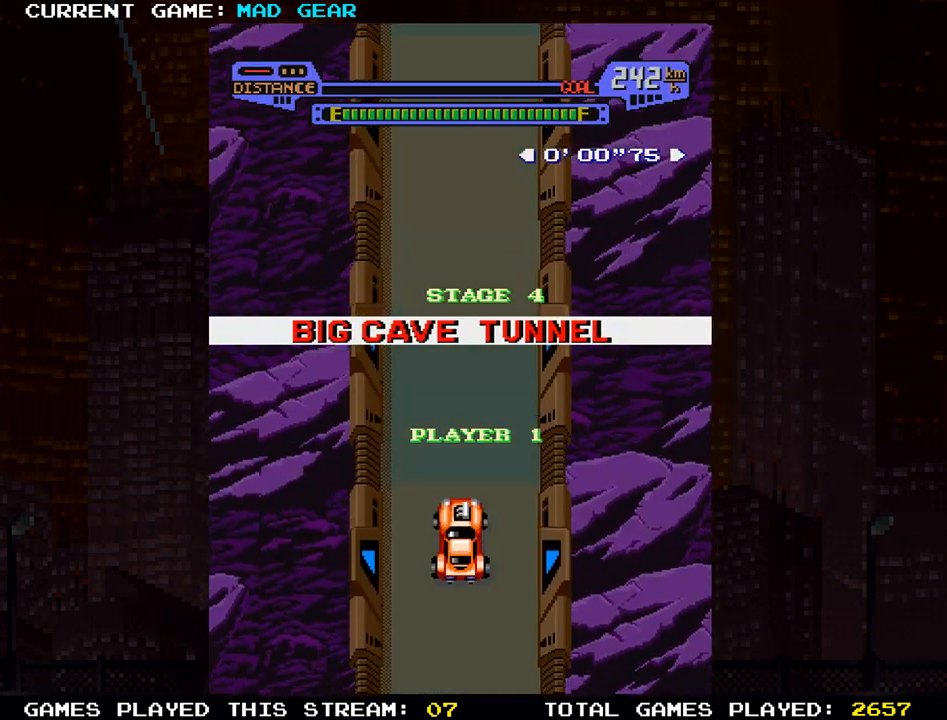
{"buttons": [], "left_stick": "up", "events": []}
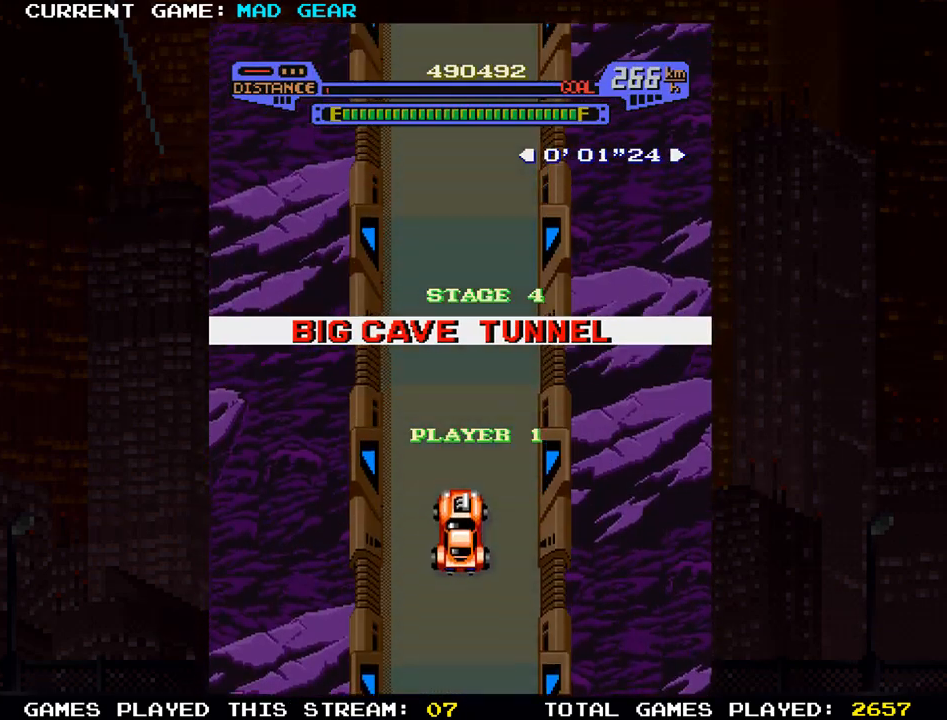
{"buttons": [], "left_stick": "up-left", "events": [[367, "left_stick", "up-left"]]}
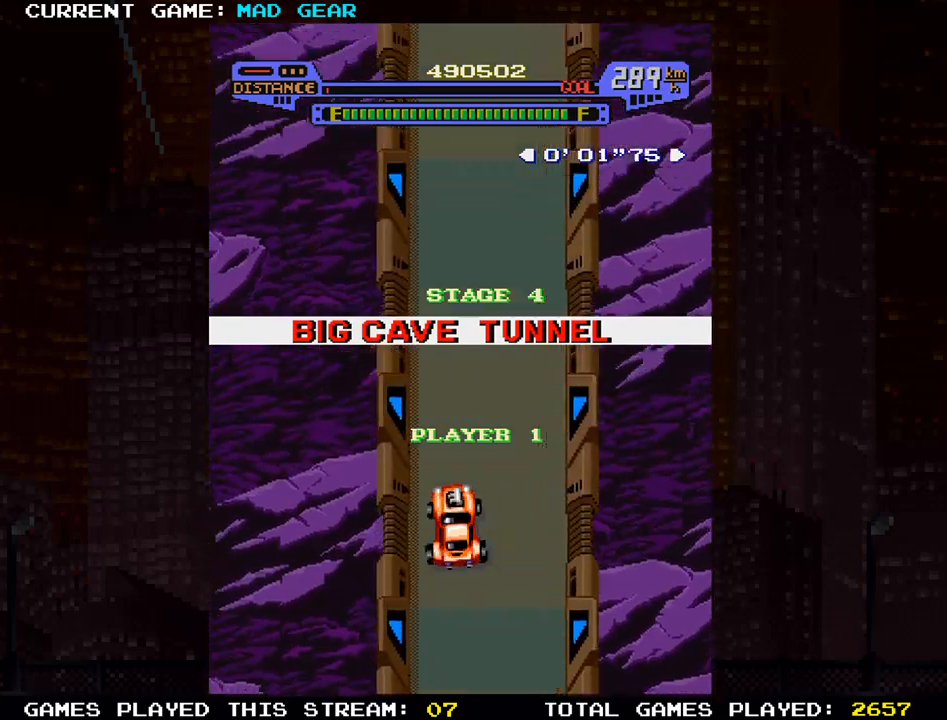
{"buttons": [], "left_stick": "up", "events": [[183, "left_stick", "up"]]}
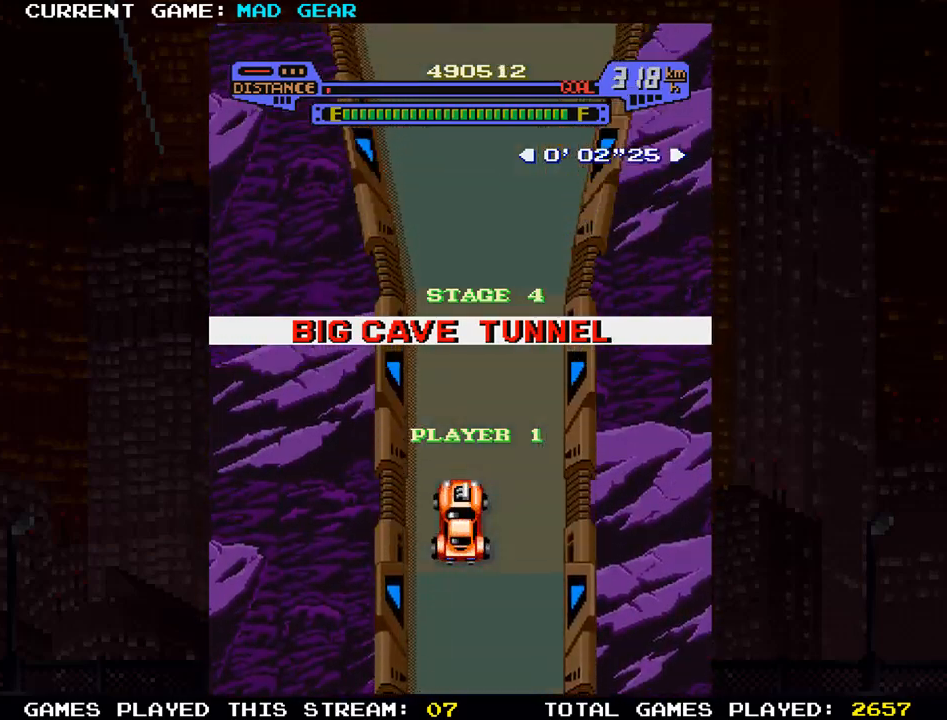
{"buttons": [], "left_stick": "up", "events": []}
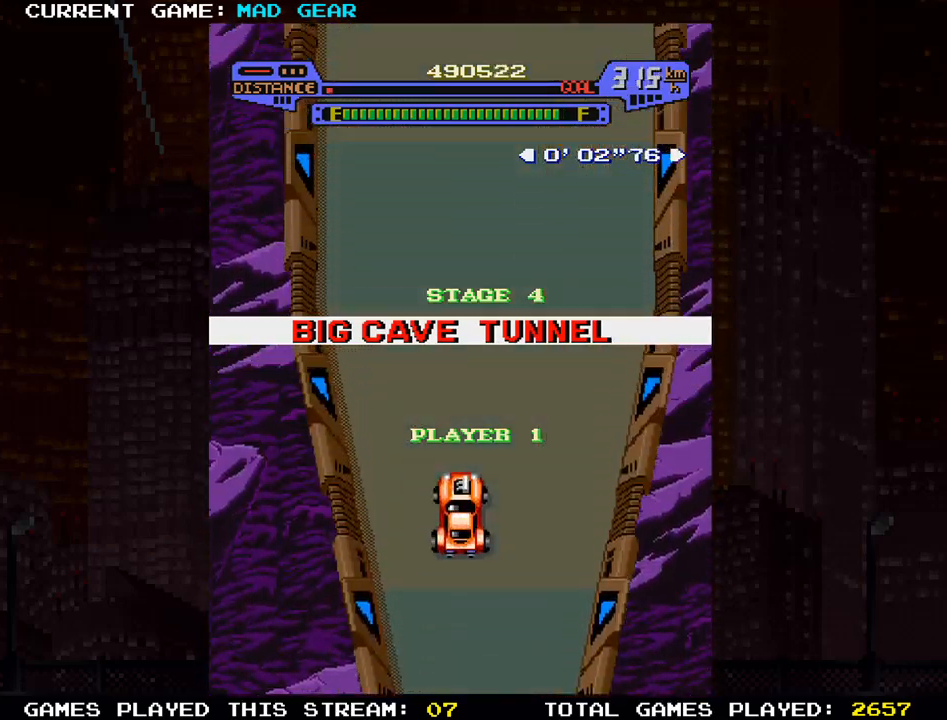
{"buttons": [], "left_stick": "up", "events": [[201, "left_stick", "up-left"], [384, "left_stick", "up"]]}
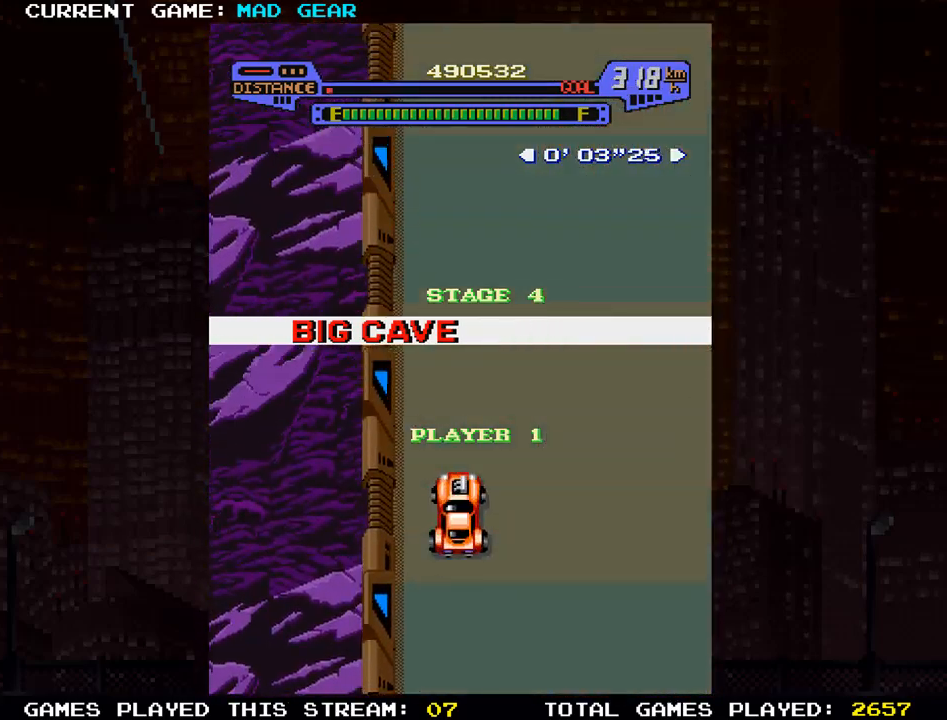
{"buttons": [], "left_stick": "up", "events": []}
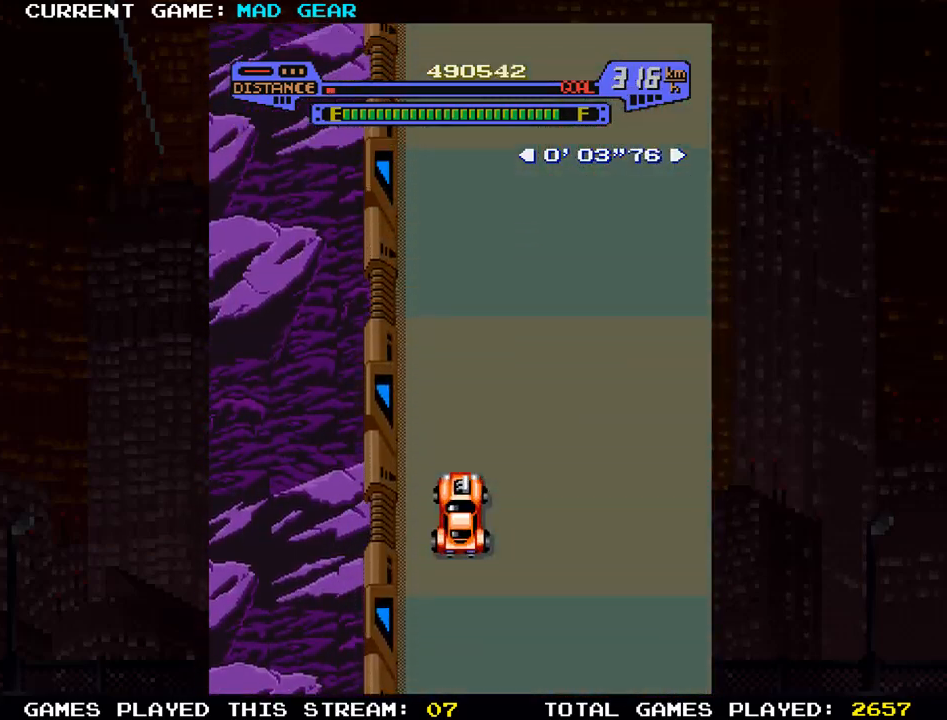
{"buttons": [], "left_stick": "up", "events": [[183, "left_stick", "up-right"], [433, "left_stick", "up"]]}
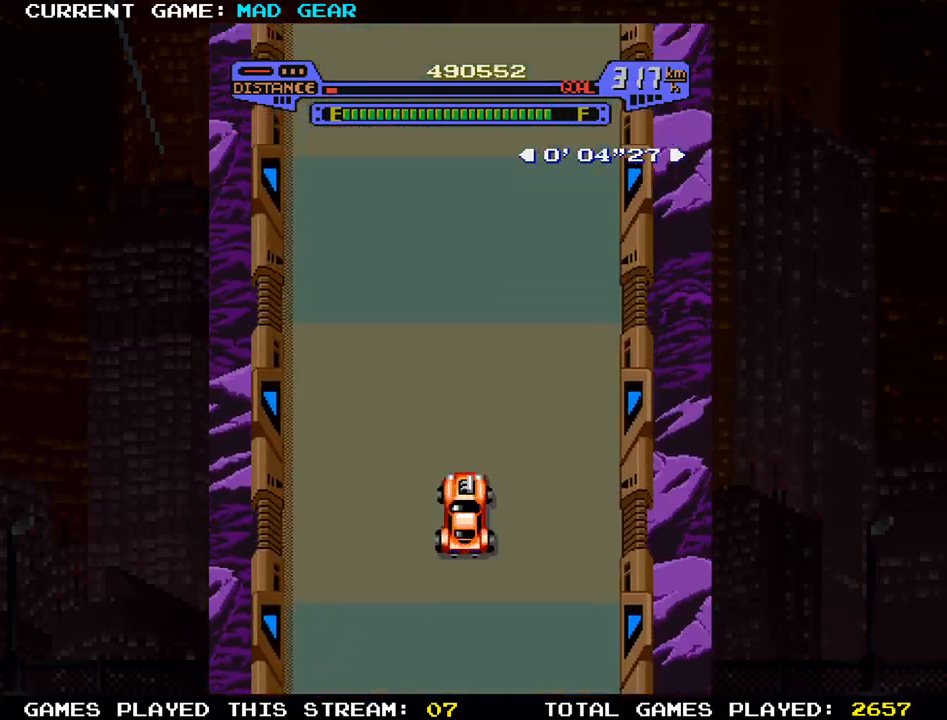
{"buttons": [], "left_stick": "up", "events": []}
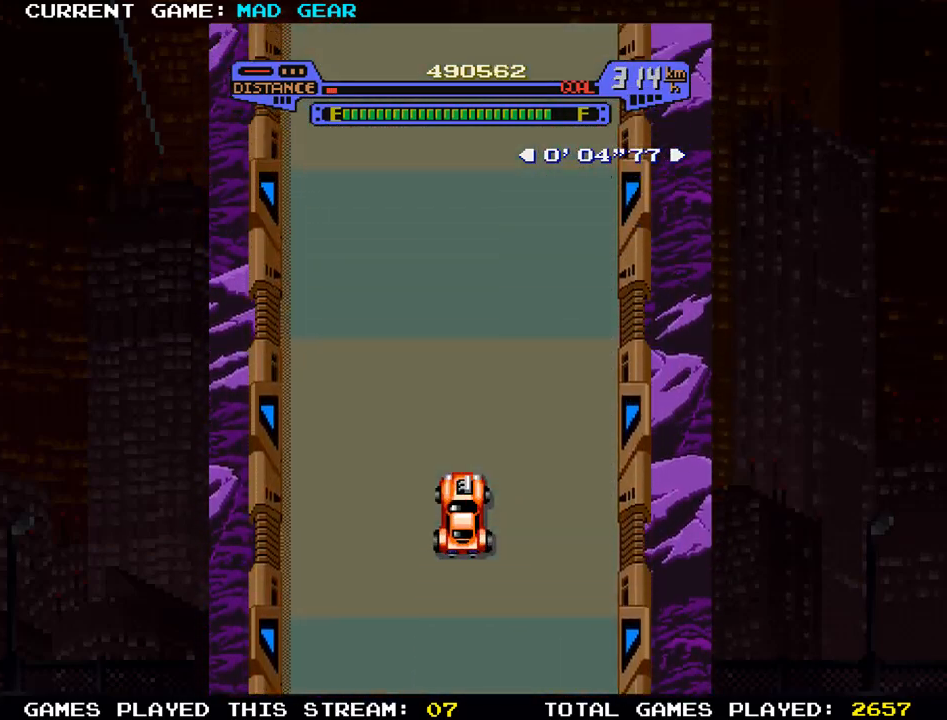
{"buttons": [], "left_stick": "up", "events": []}
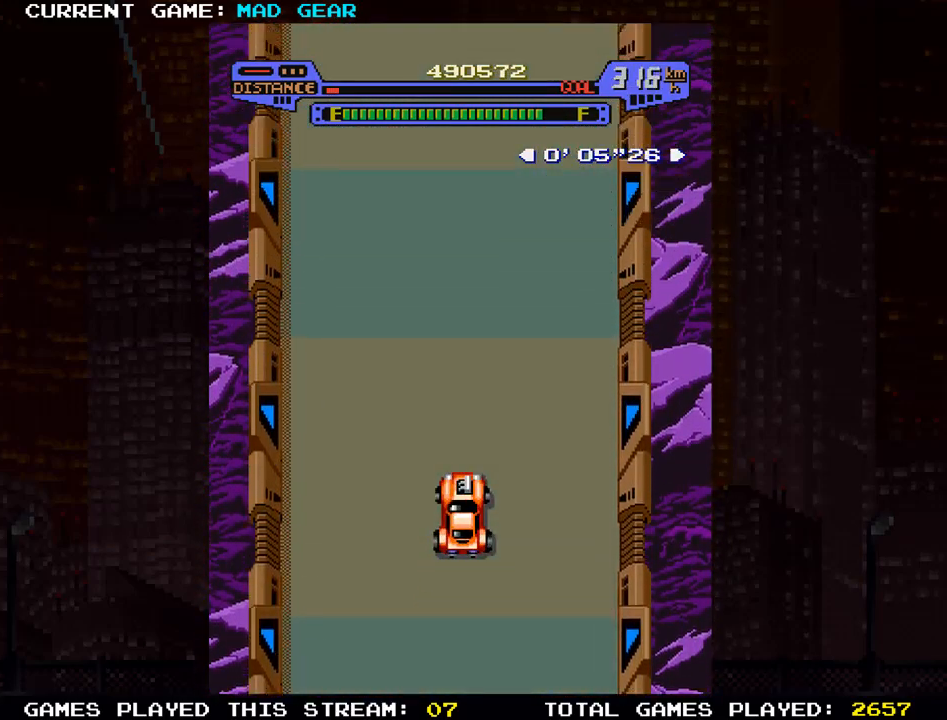
{"buttons": [], "left_stick": "up", "events": []}
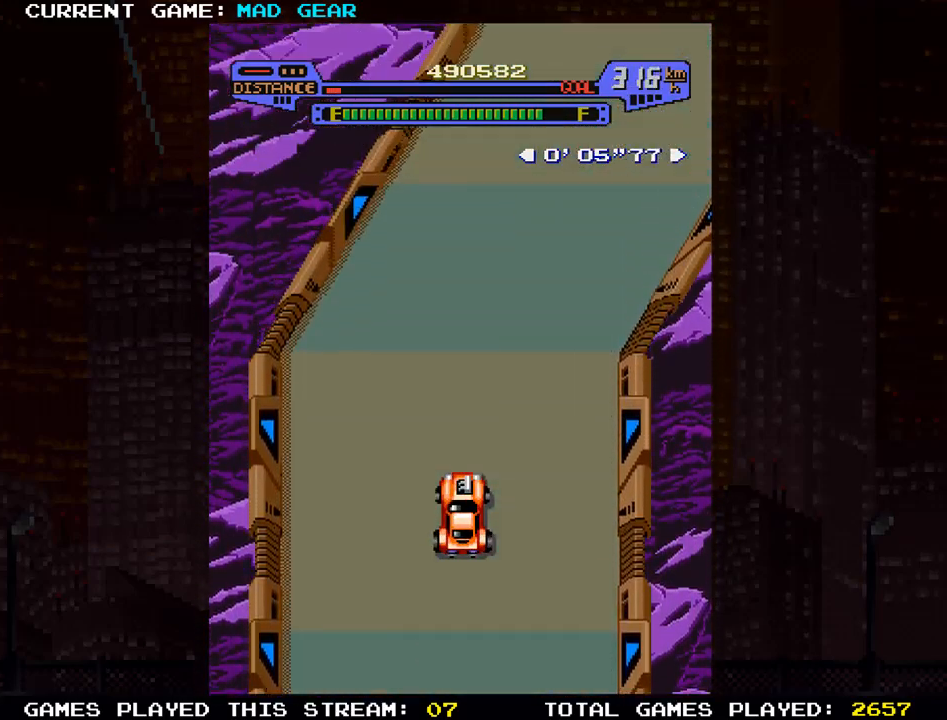
{"buttons": [], "left_stick": "up-right", "events": [[216, "left_stick", "up-right"]]}
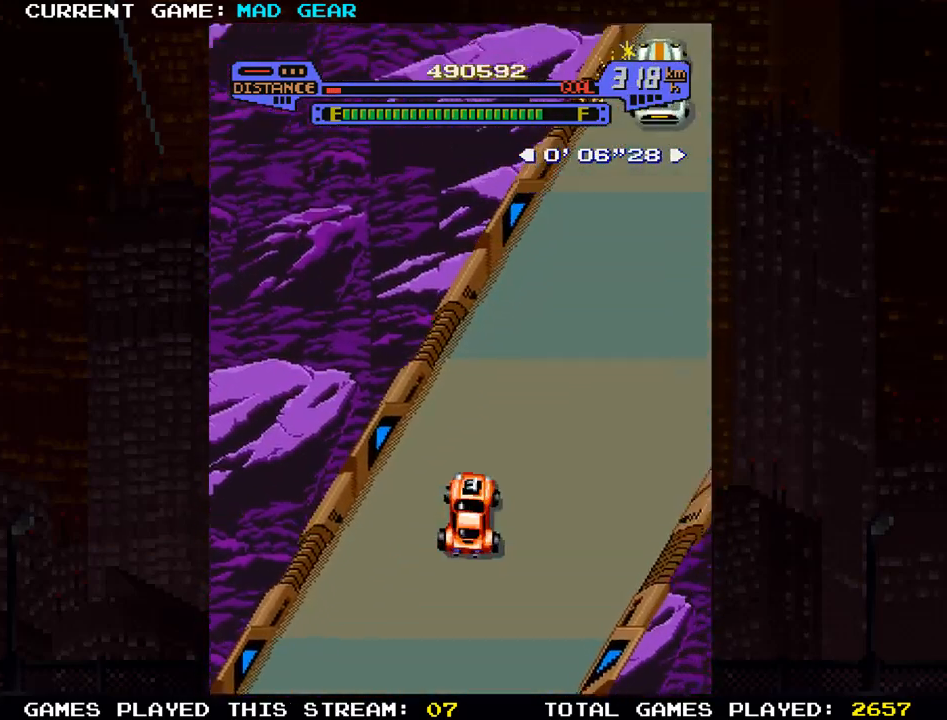
{"buttons": [], "left_stick": "up-right", "events": []}
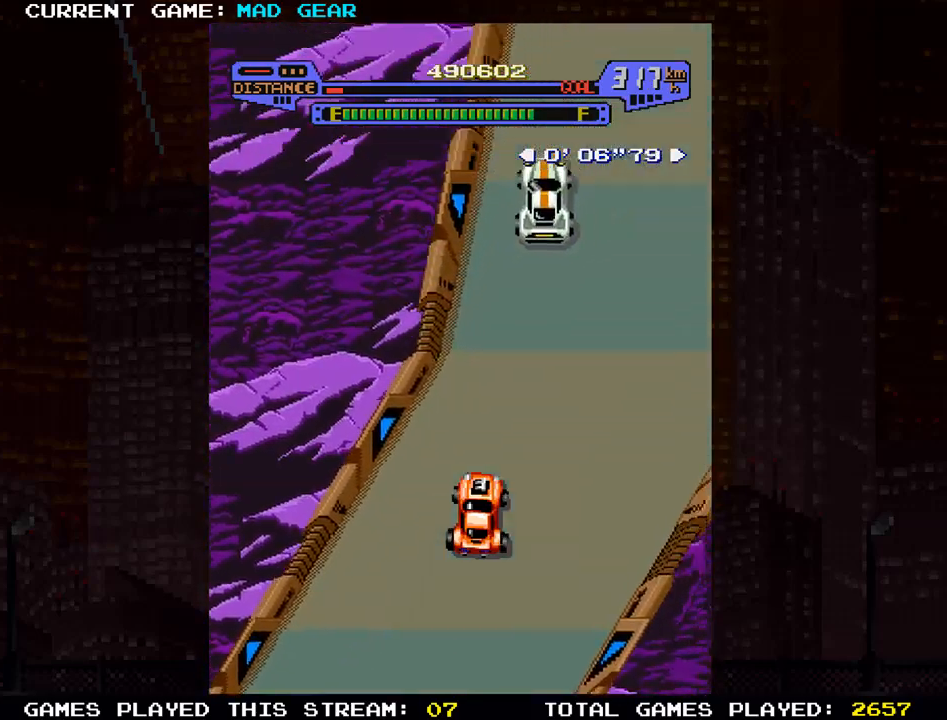
{"buttons": [], "left_stick": "up-right", "events": []}
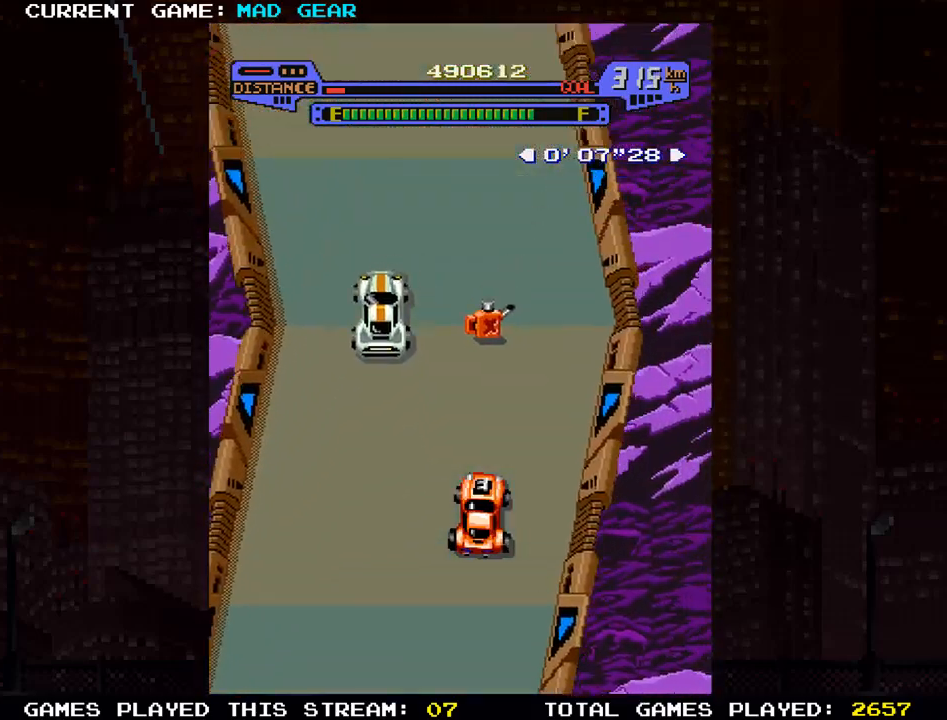
{"buttons": [], "left_stick": "up-left", "events": [[17, "left_stick", "up"], [250, "left_stick", "up-left"]]}
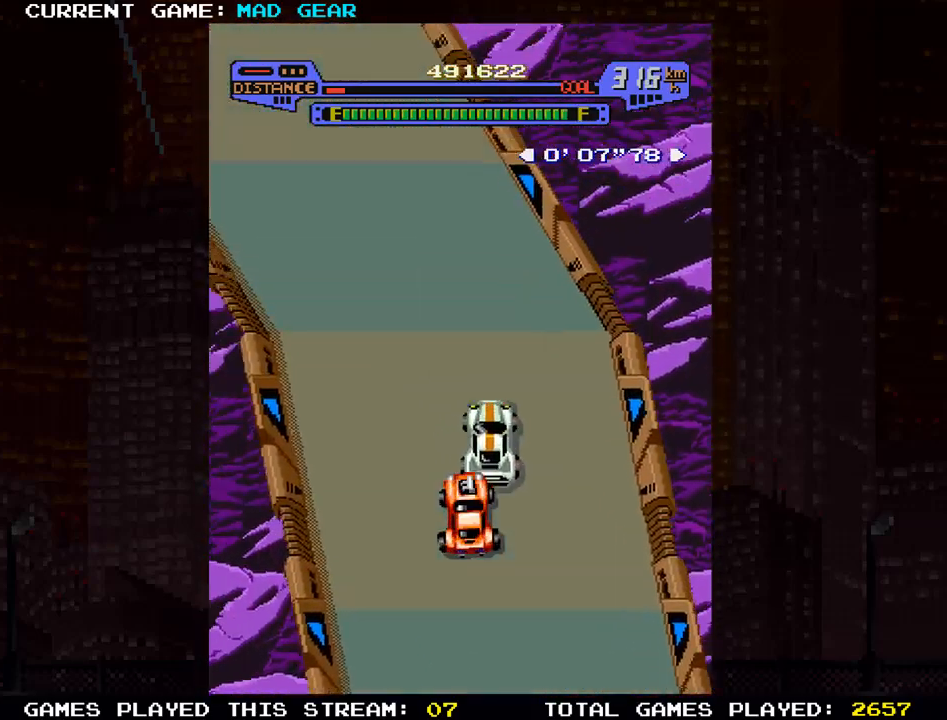
{"buttons": [], "left_stick": "up-left", "events": []}
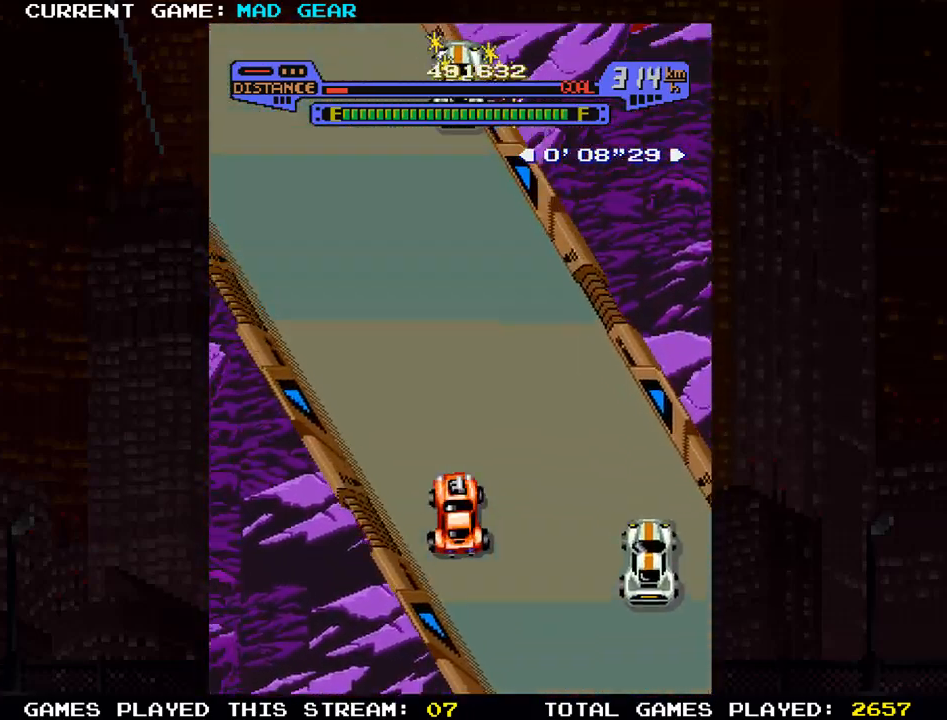
{"buttons": [], "left_stick": "up-left", "events": [[150, "left_stick", "up"], [367, "left_stick", "up-left"]]}
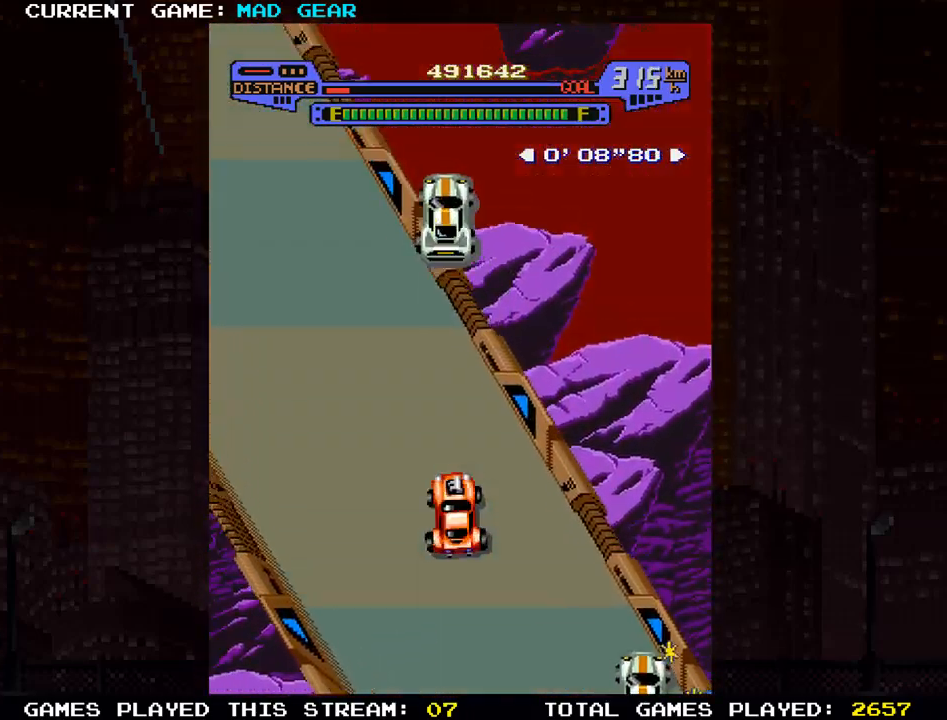
{"buttons": [], "left_stick": "up-left", "events": []}
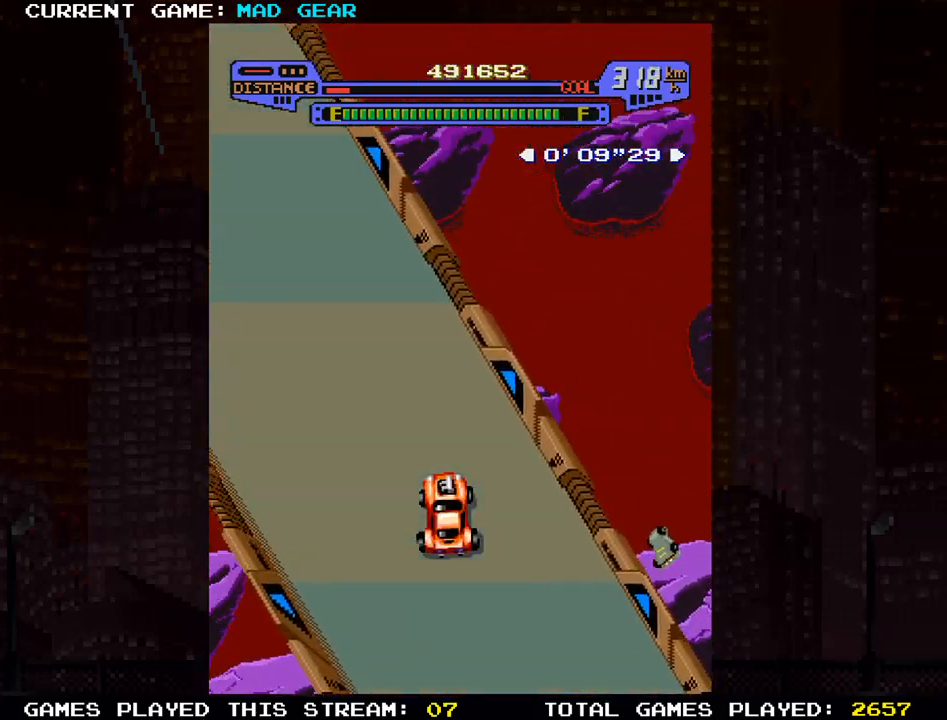
{"buttons": [], "left_stick": "up-left", "events": []}